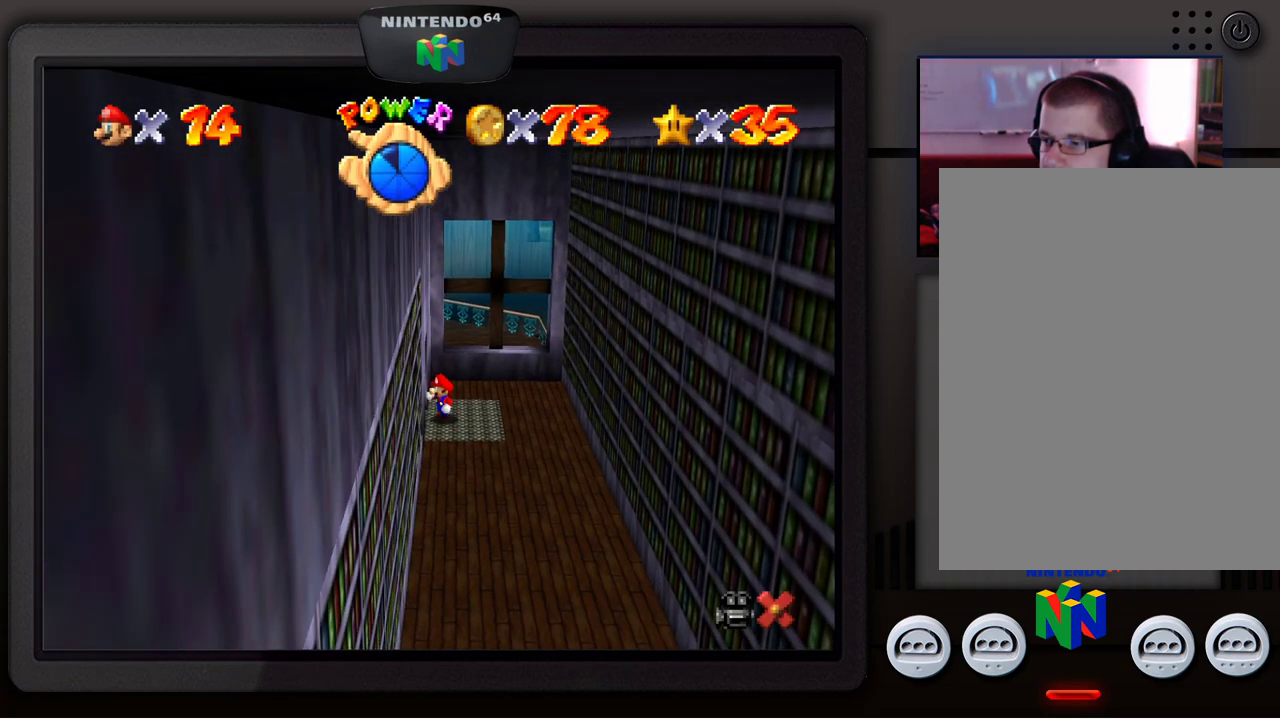
Gameplay with a controller (Nintendo layout); each line is a JSON object with the inputs held at the frame after it. "events" lists button and stick changes between this image and that frame as [ms after this image, input, new state], when the widget could be followed in between. Not read: L1 L3 R1 R3.
{"buttons": [], "left_stick": "left", "events": []}
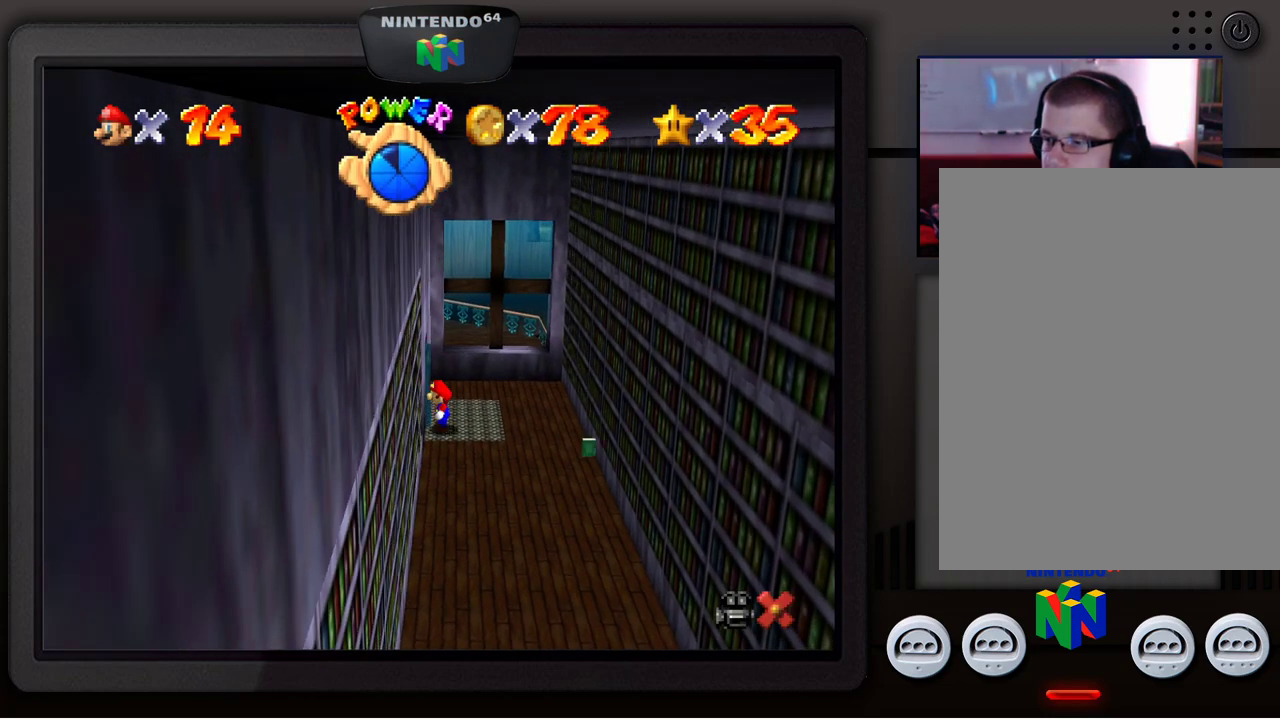
{"buttons": [], "left_stick": "center", "events": [[483, "left_stick", "center"]]}
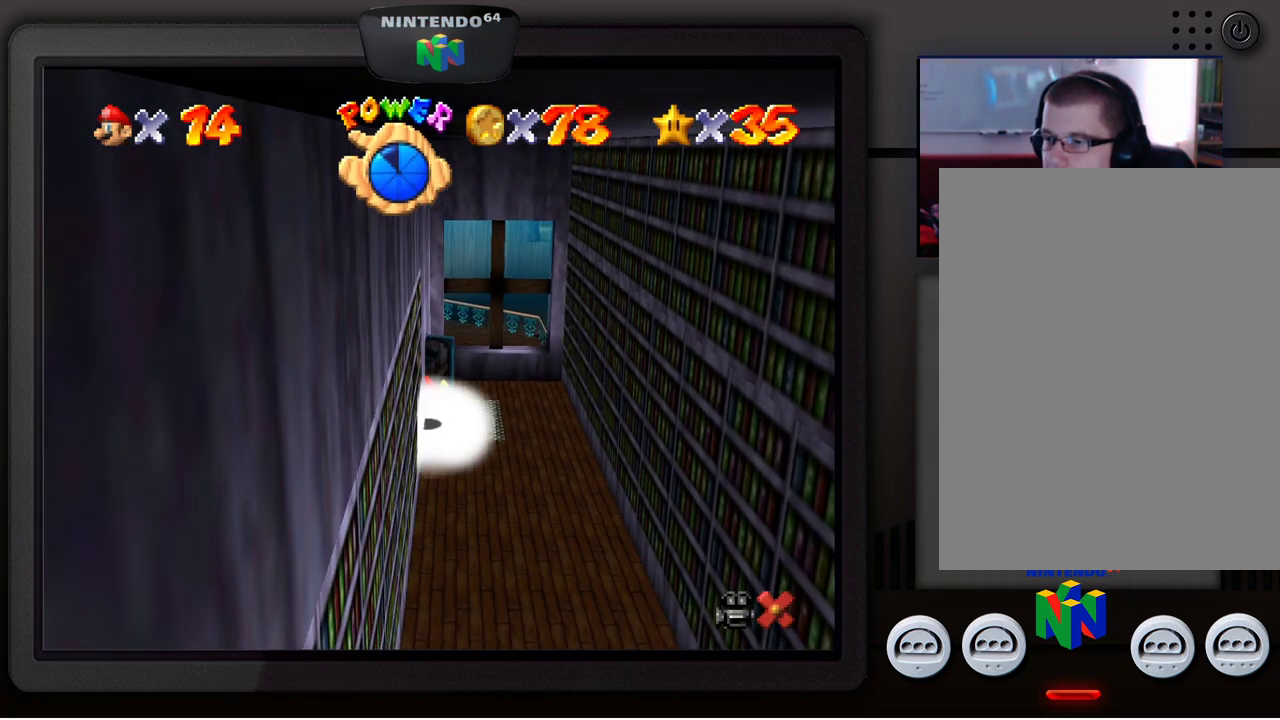
{"buttons": [], "left_stick": "center", "events": []}
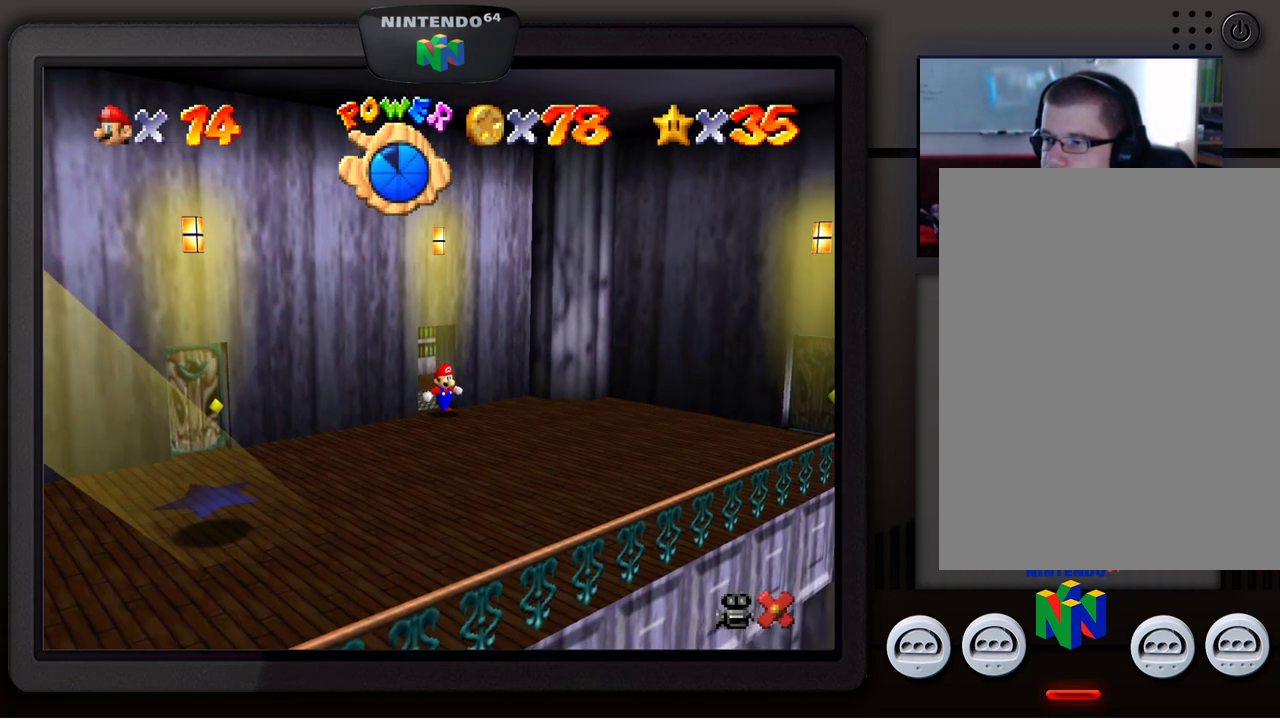
{"buttons": [], "left_stick": "center", "events": []}
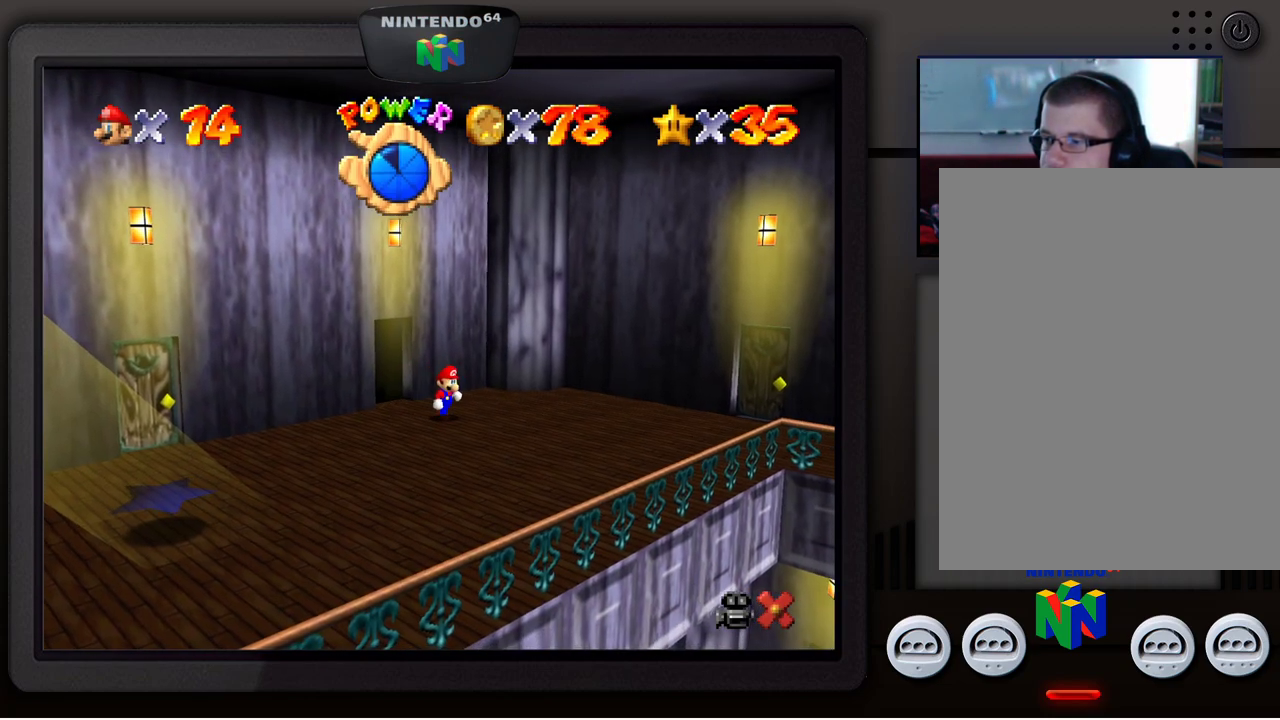
{"buttons": [], "left_stick": "right", "events": [[117, "left_stick", "right"]]}
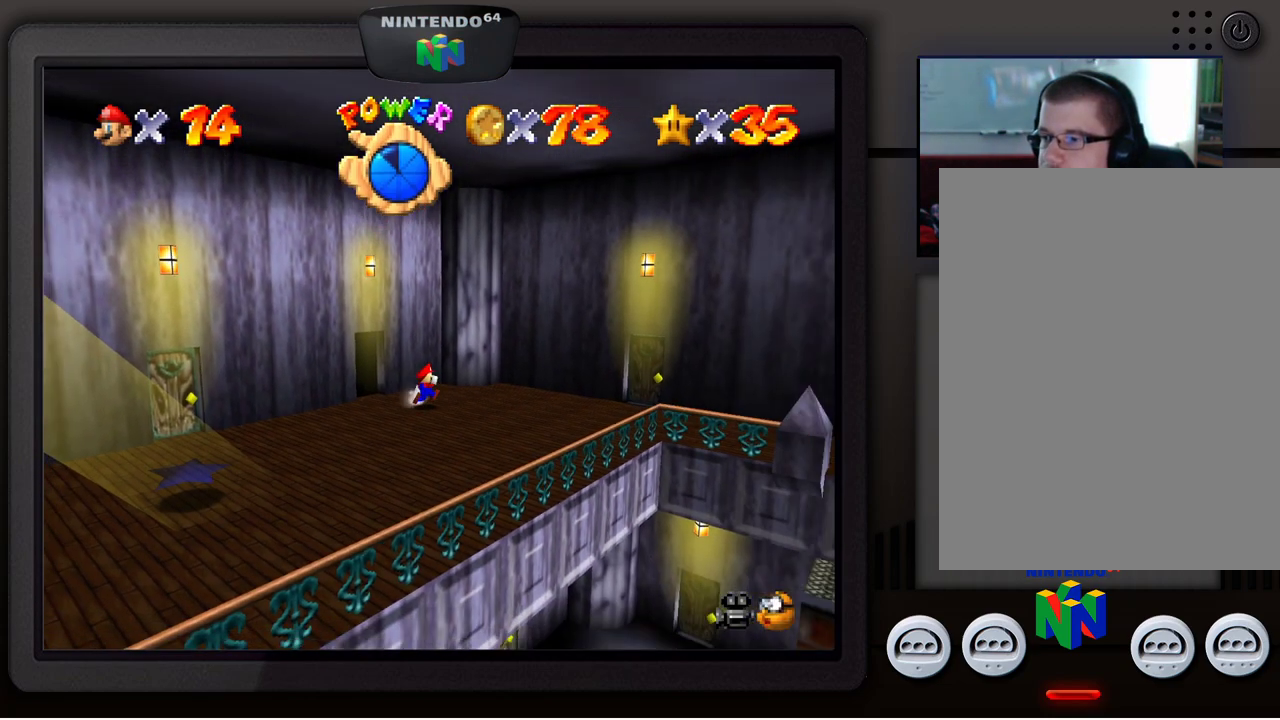
{"buttons": [], "left_stick": "right", "events": []}
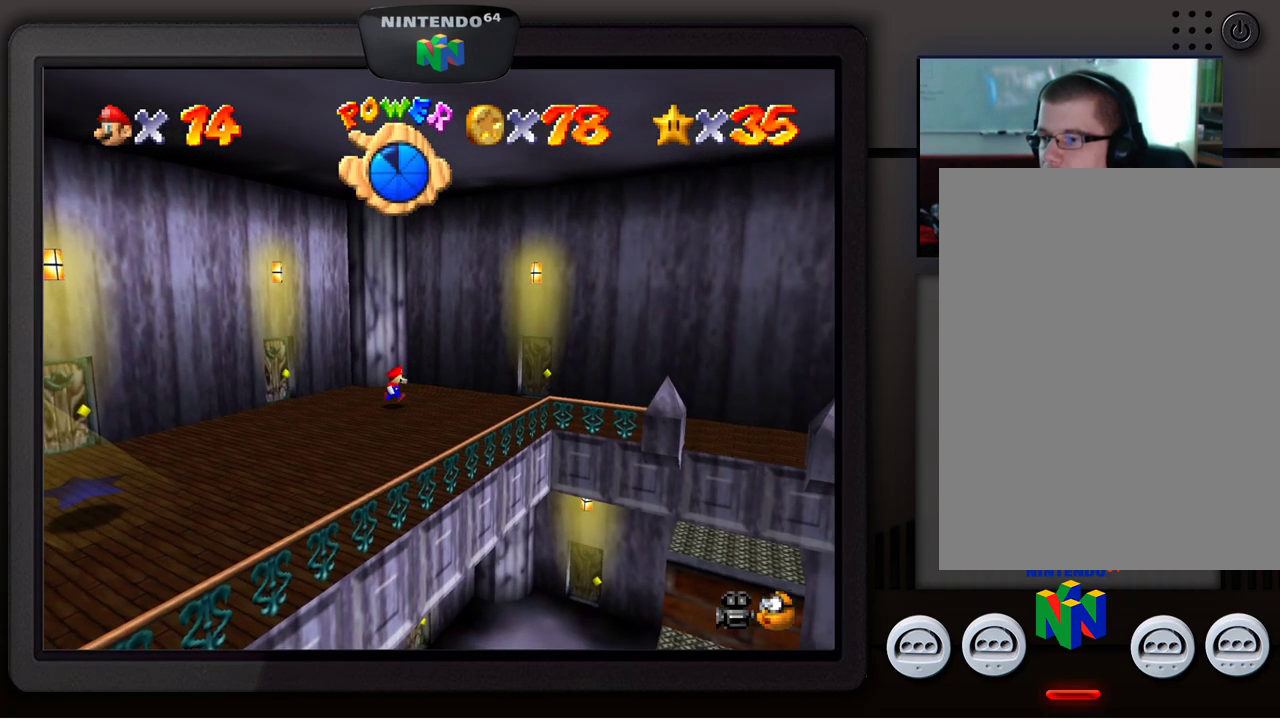
{"buttons": [], "left_stick": "up-right", "events": [[200, "left_stick", "up-right"]]}
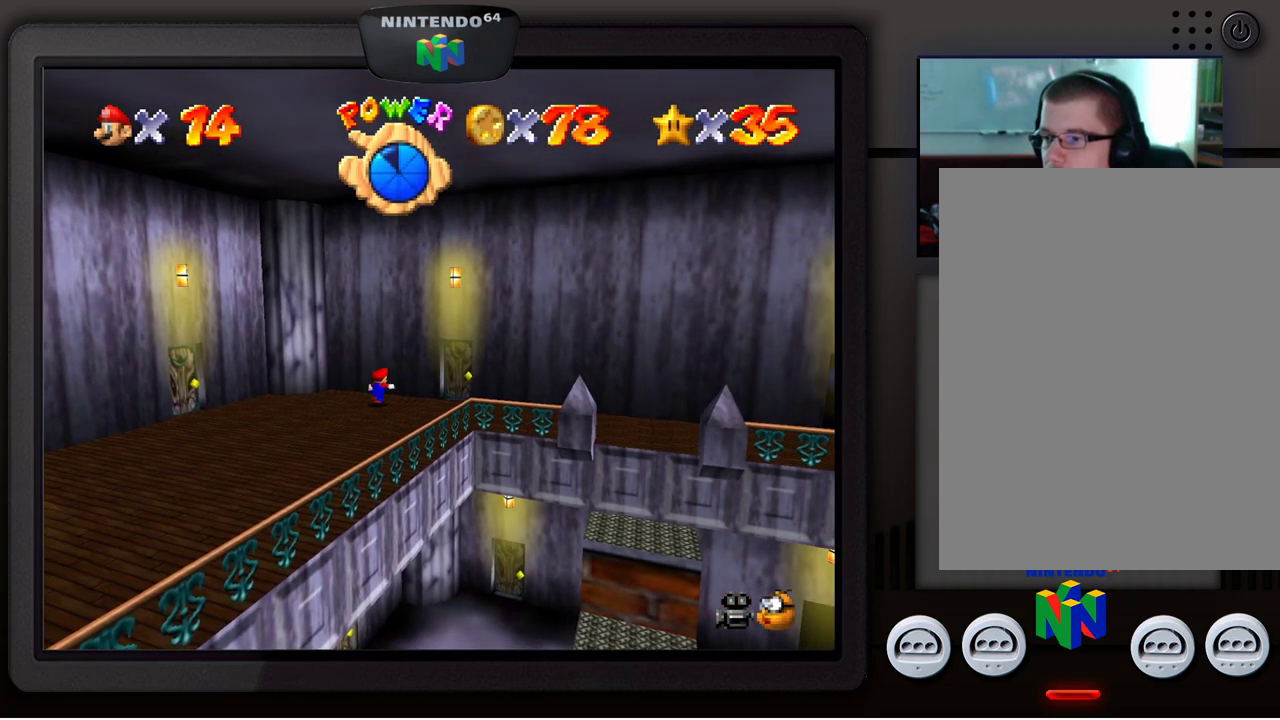
{"buttons": [], "left_stick": "right", "events": [[217, "left_stick", "right"]]}
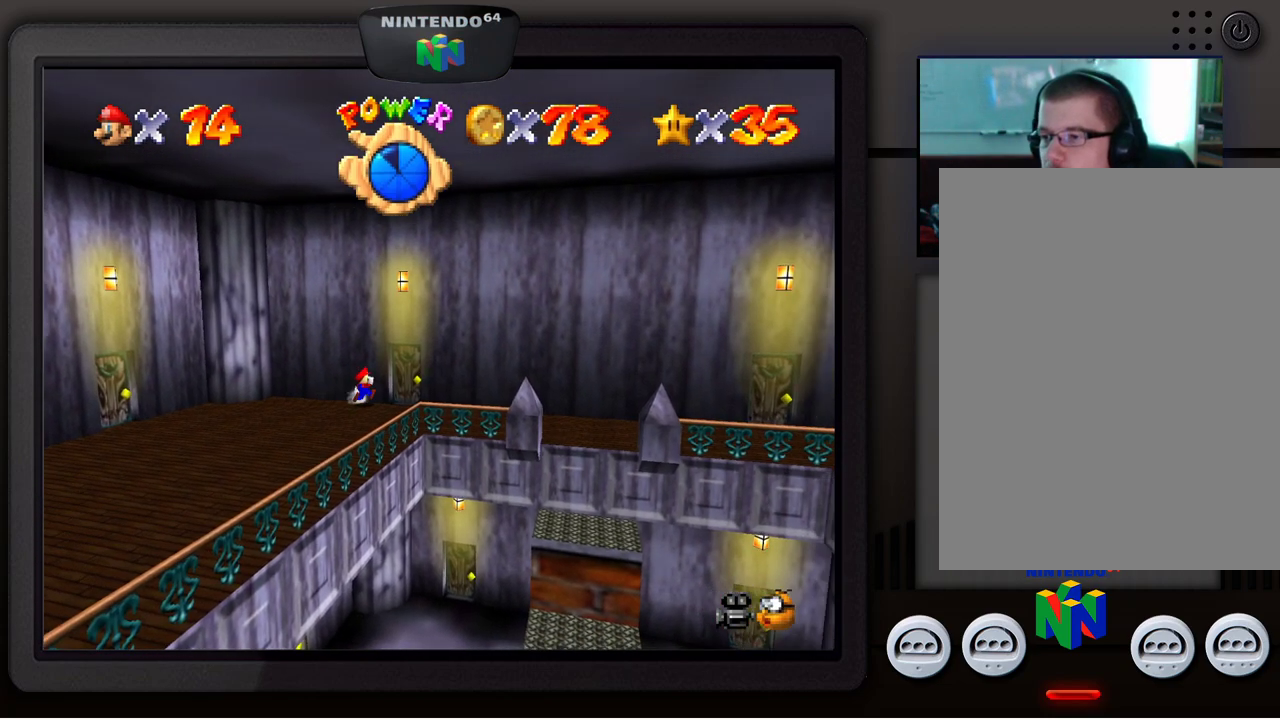
{"buttons": [], "left_stick": "up", "events": [[233, "left_stick", "down-right"], [367, "left_stick", "center"], [483, "left_stick", "up"]]}
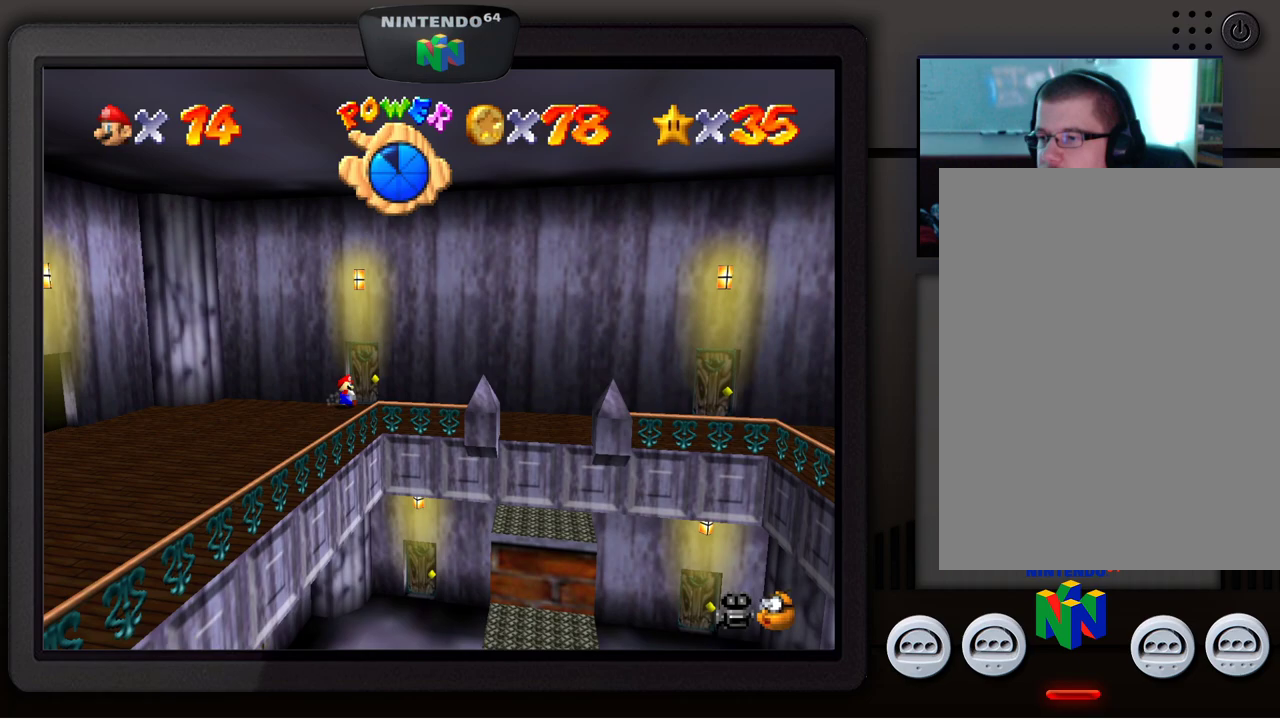
{"buttons": [], "left_stick": "up", "events": []}
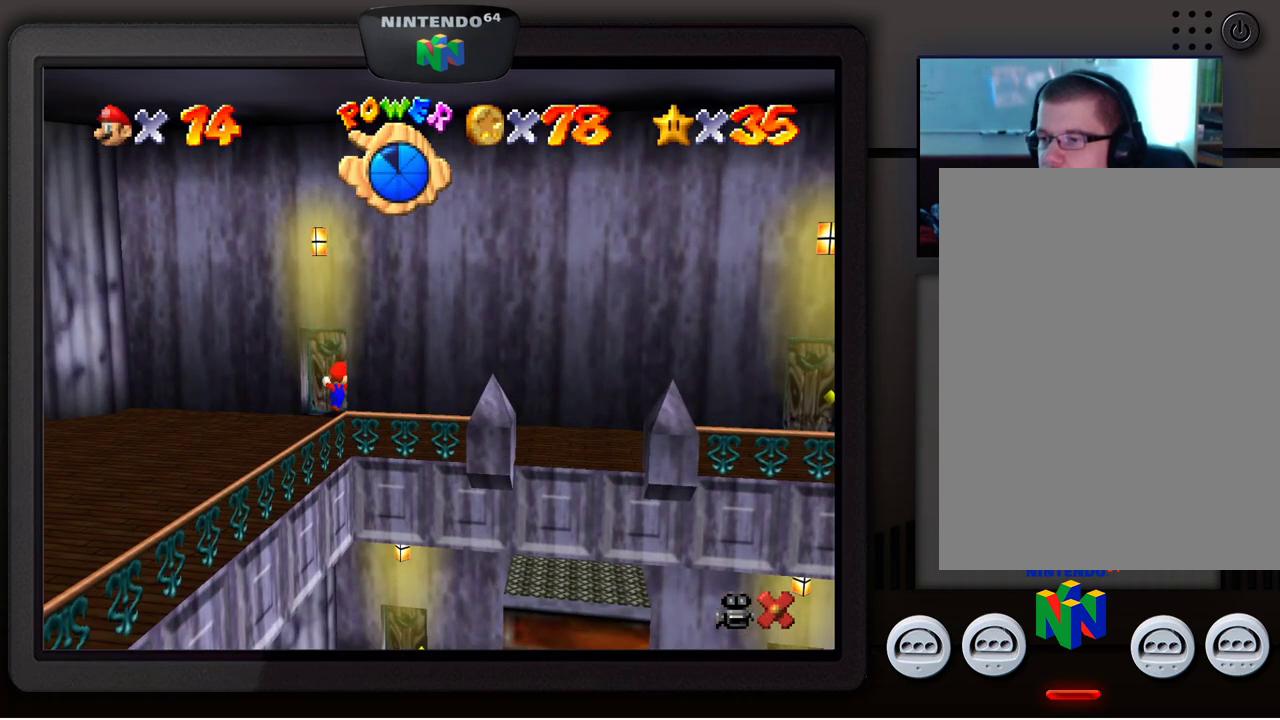
{"buttons": [], "left_stick": "center", "events": [[183, "left_stick", "center"]]}
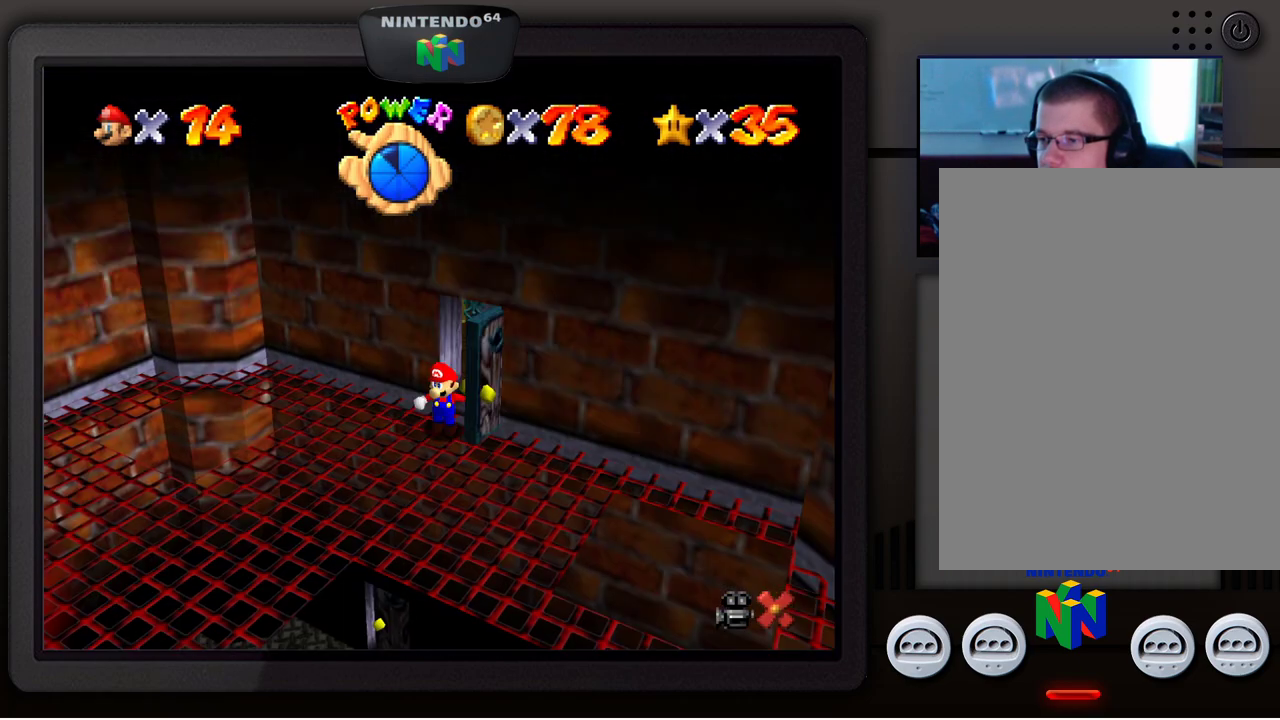
{"buttons": [], "left_stick": "center", "events": []}
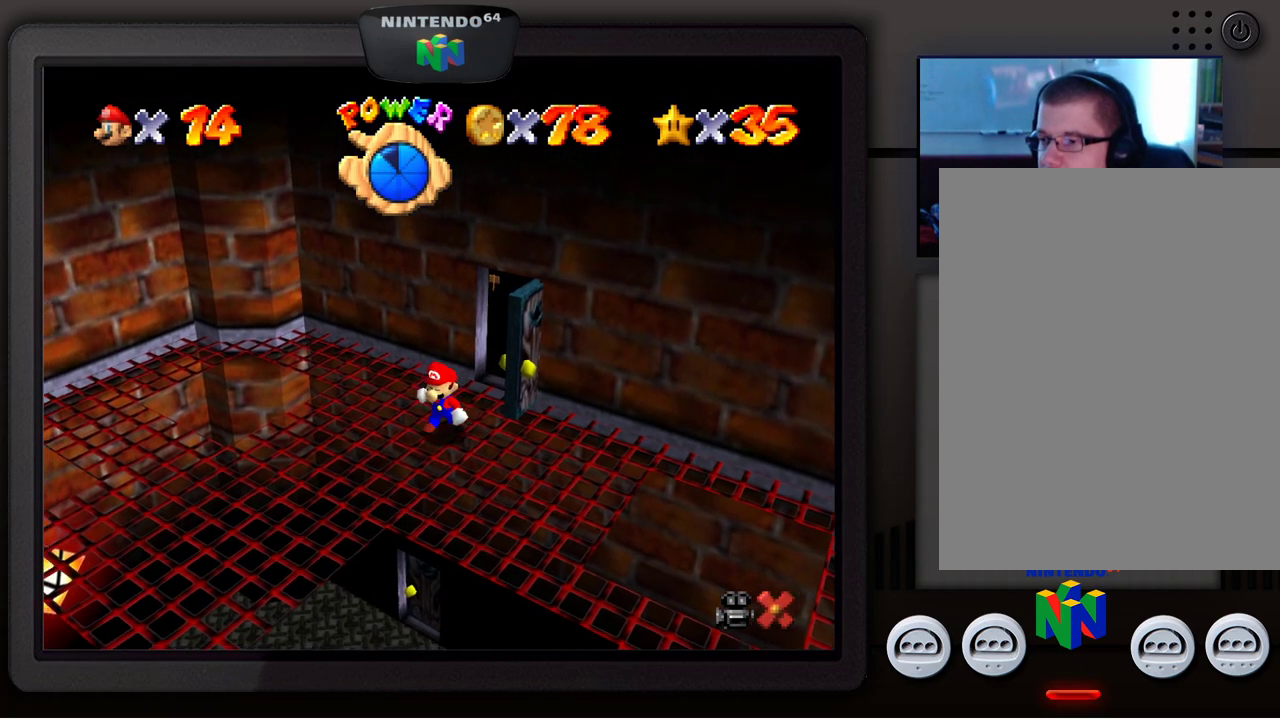
{"buttons": [], "left_stick": "down-left", "events": [[300, "left_stick", "left"], [367, "left_stick", "down-left"]]}
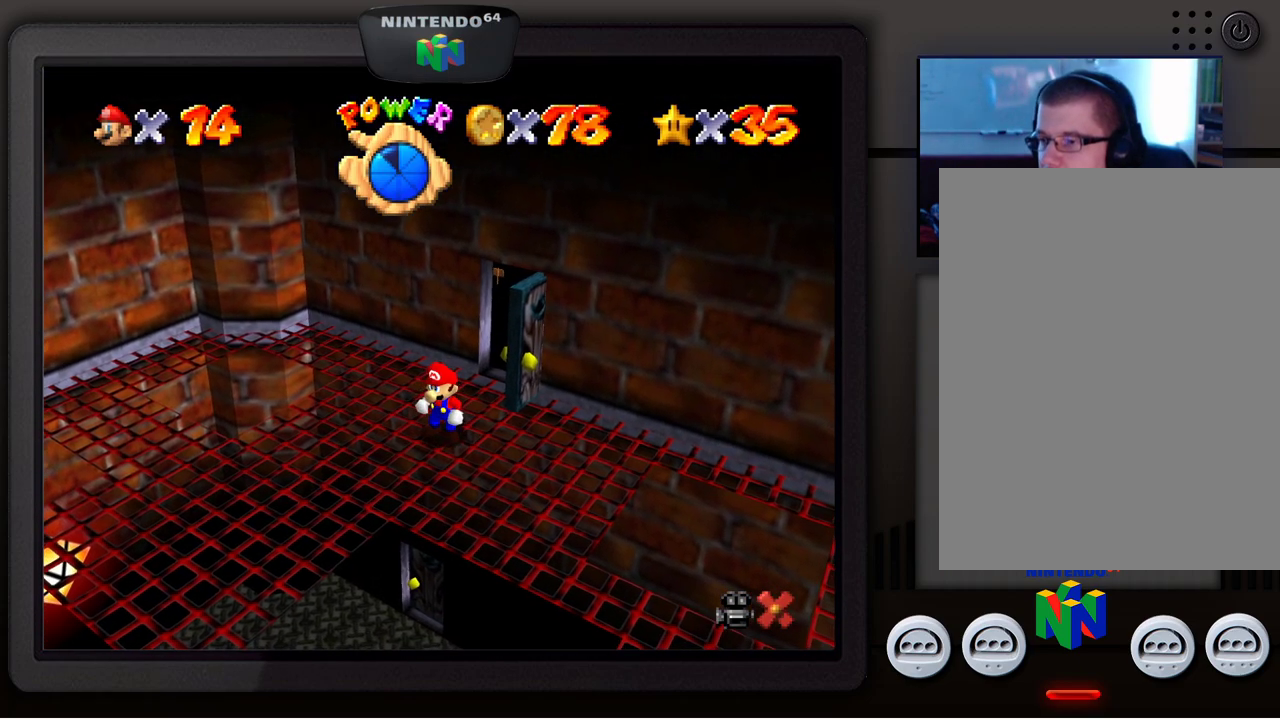
{"buttons": [], "left_stick": "down-left", "events": []}
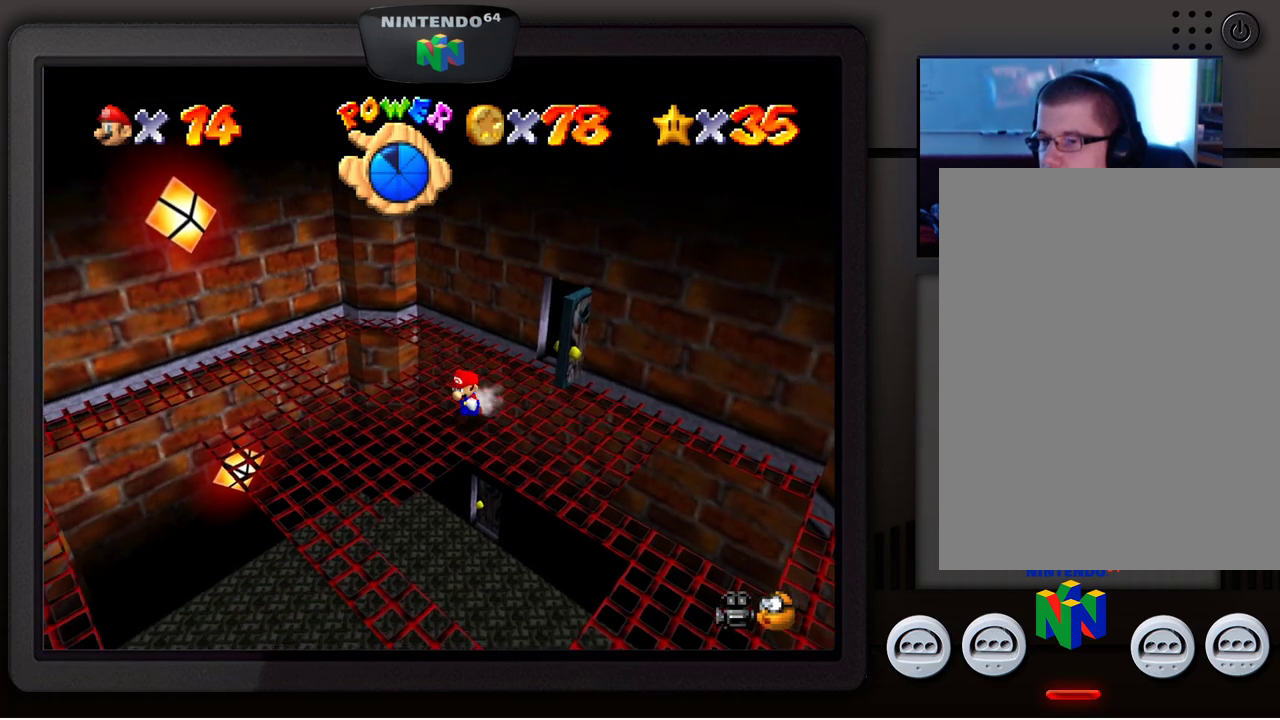
{"buttons": [], "left_stick": "down-left", "events": []}
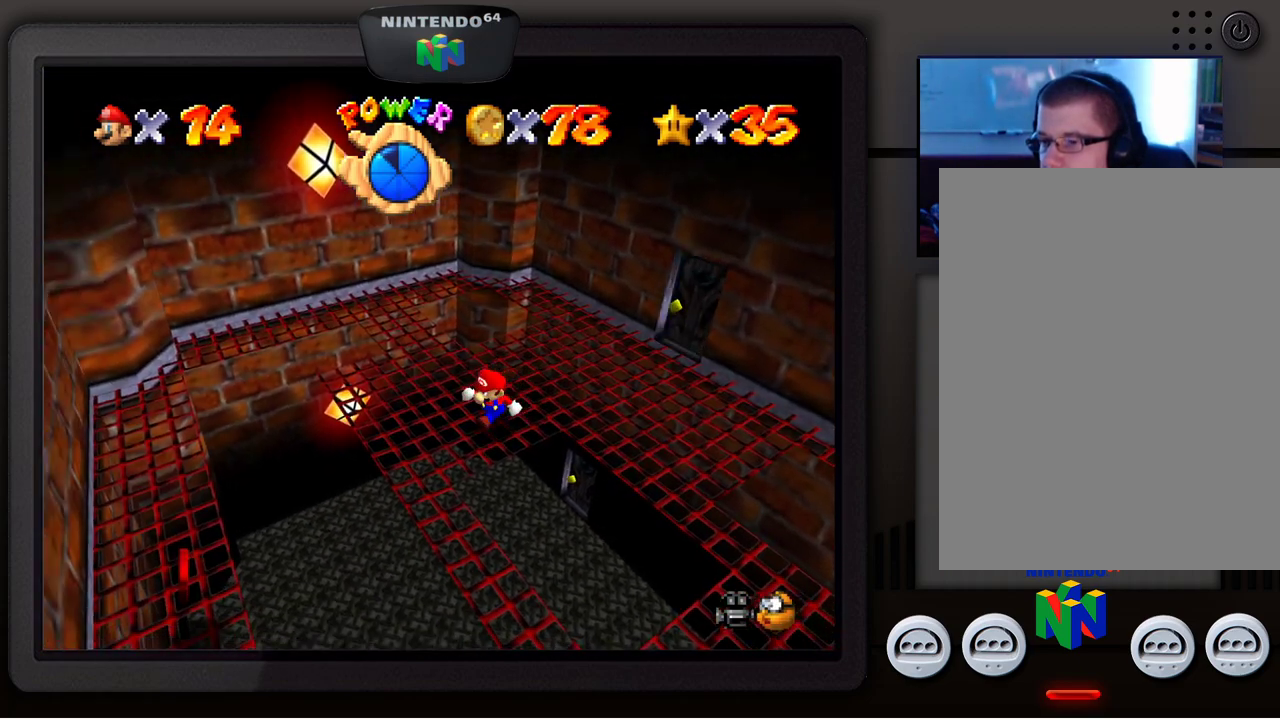
{"buttons": ["A"], "left_stick": "down-left", "events": [[67, "A", "down"]]}
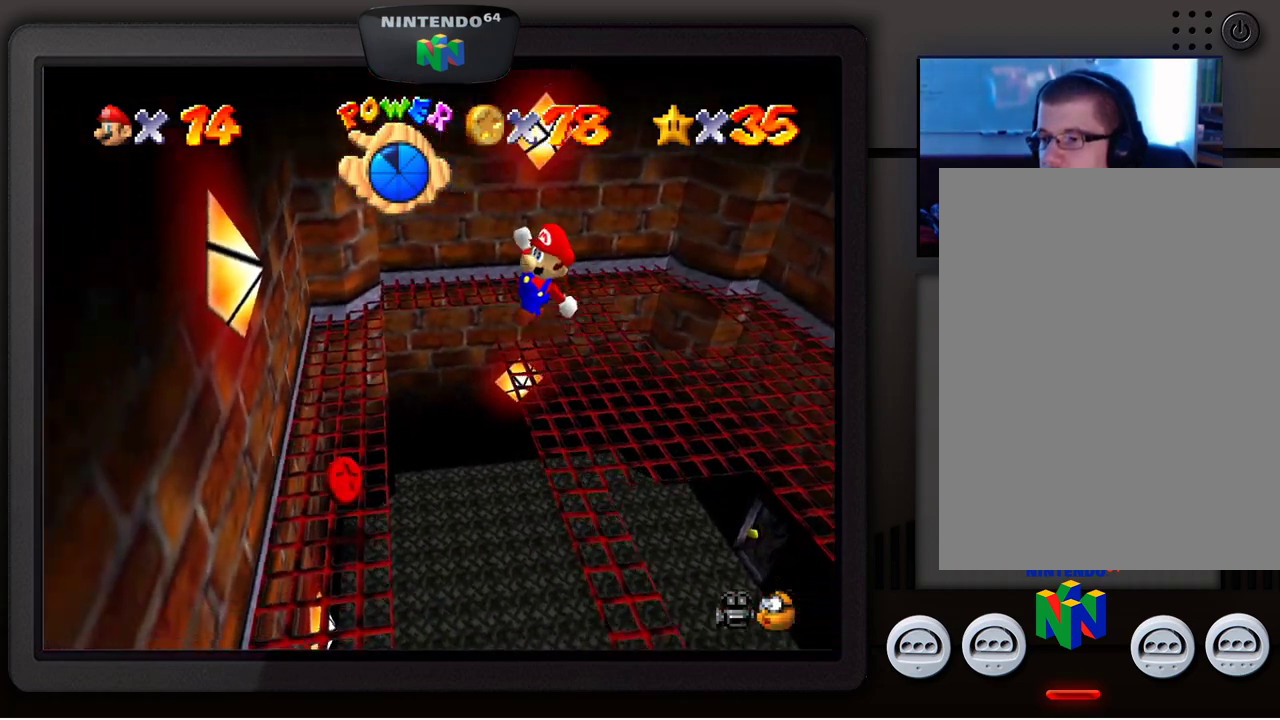
{"buttons": [], "left_stick": "center", "events": [[100, "A", "up"], [167, "left_stick", "center"]]}
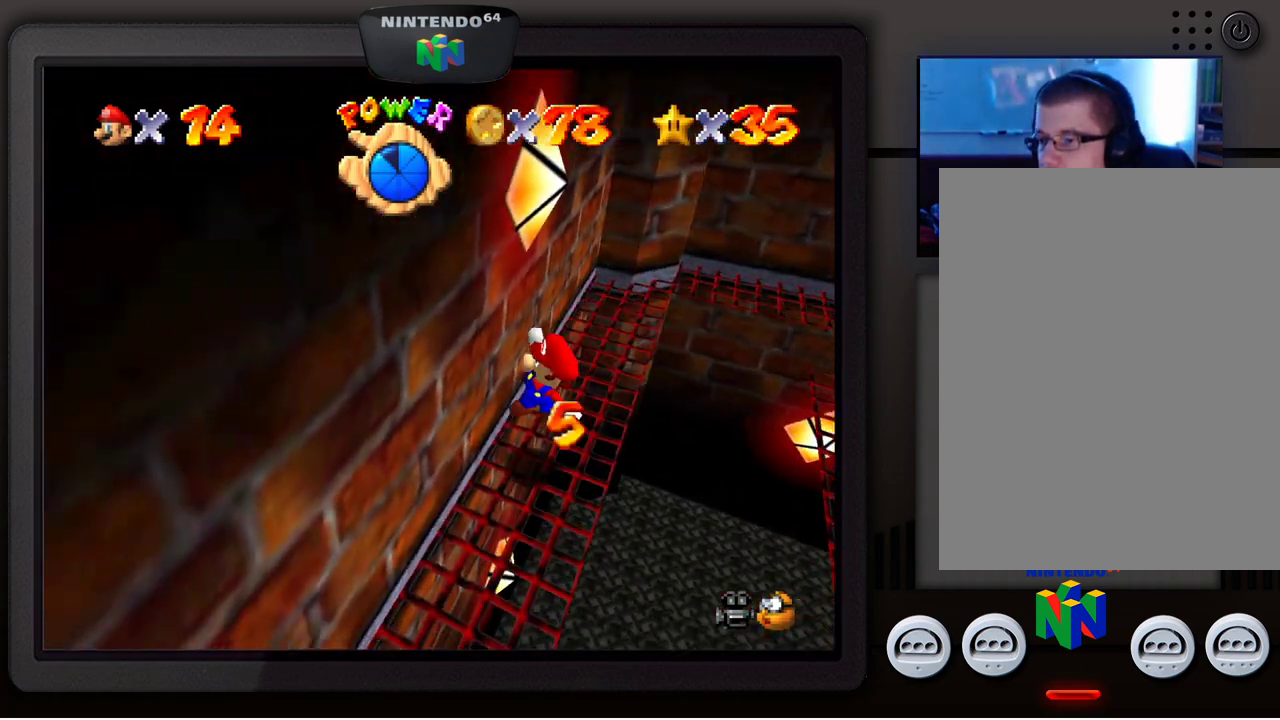
{"buttons": [], "left_stick": "down", "events": [[417, "left_stick", "down"]]}
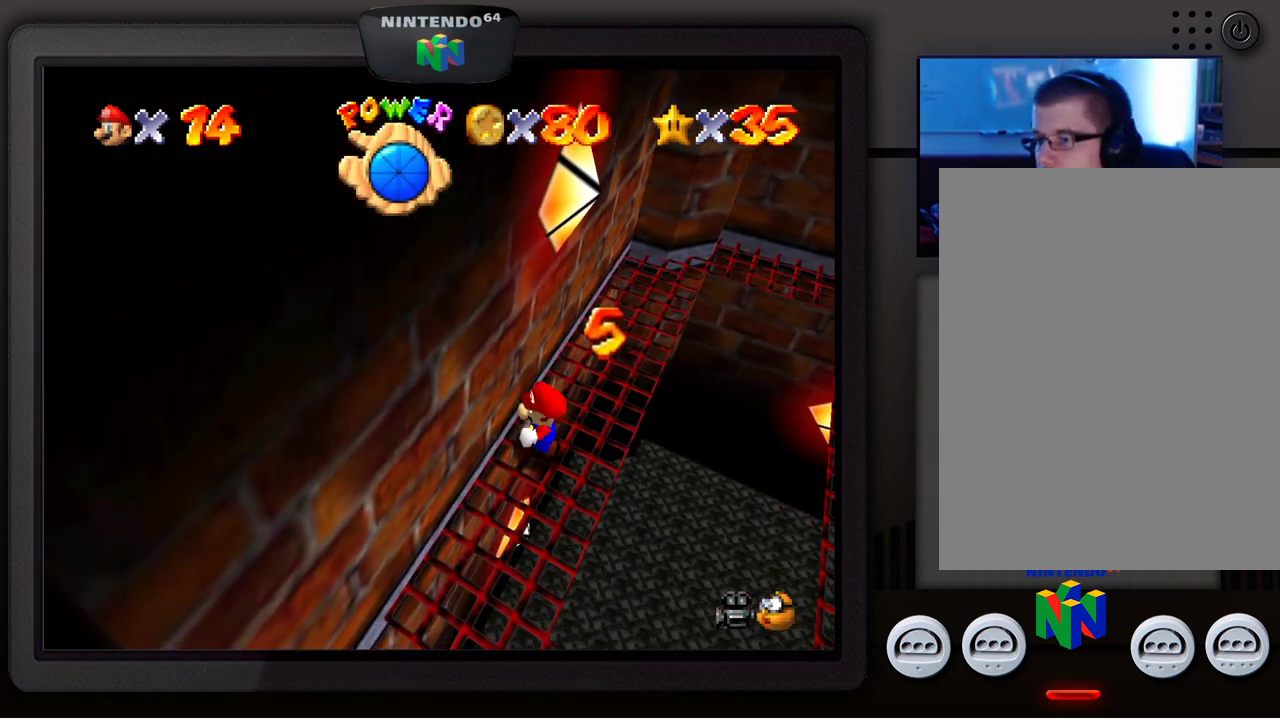
{"buttons": [], "left_stick": "down-left", "events": [[417, "left_stick", "down-left"]]}
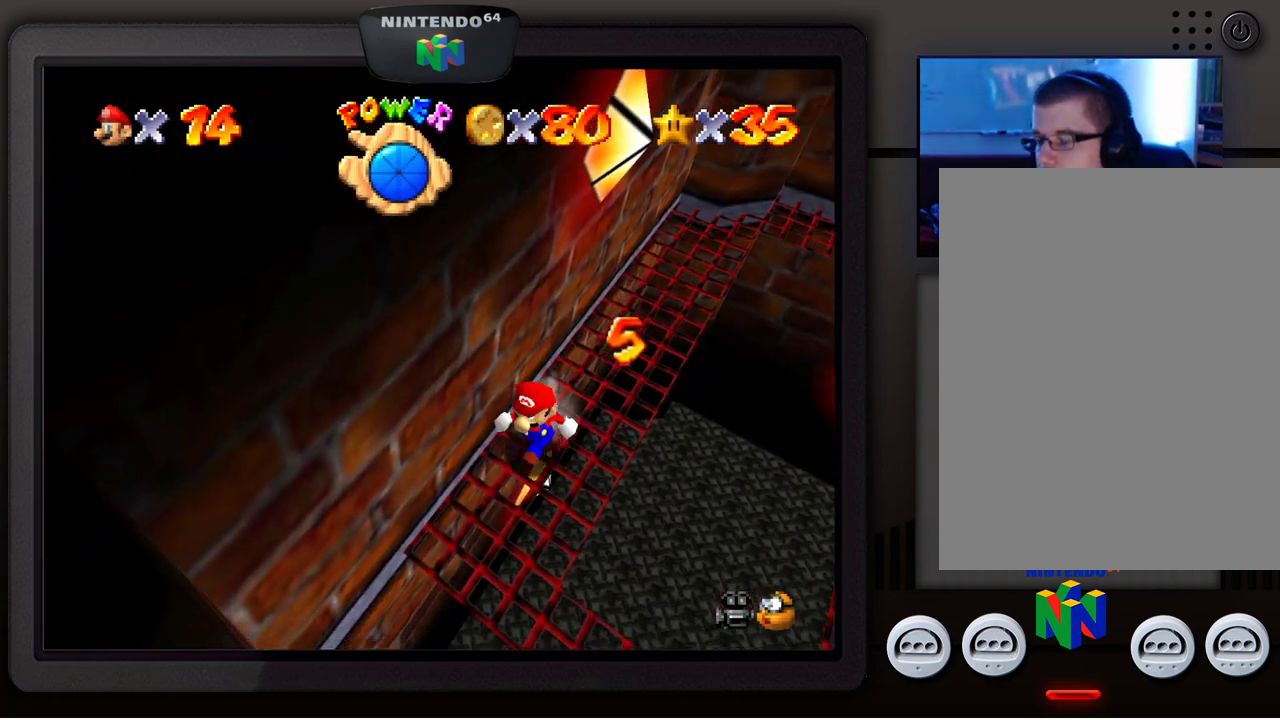
{"buttons": [], "left_stick": "right", "events": [[317, "left_stick", "down-right"], [500, "left_stick", "right"]]}
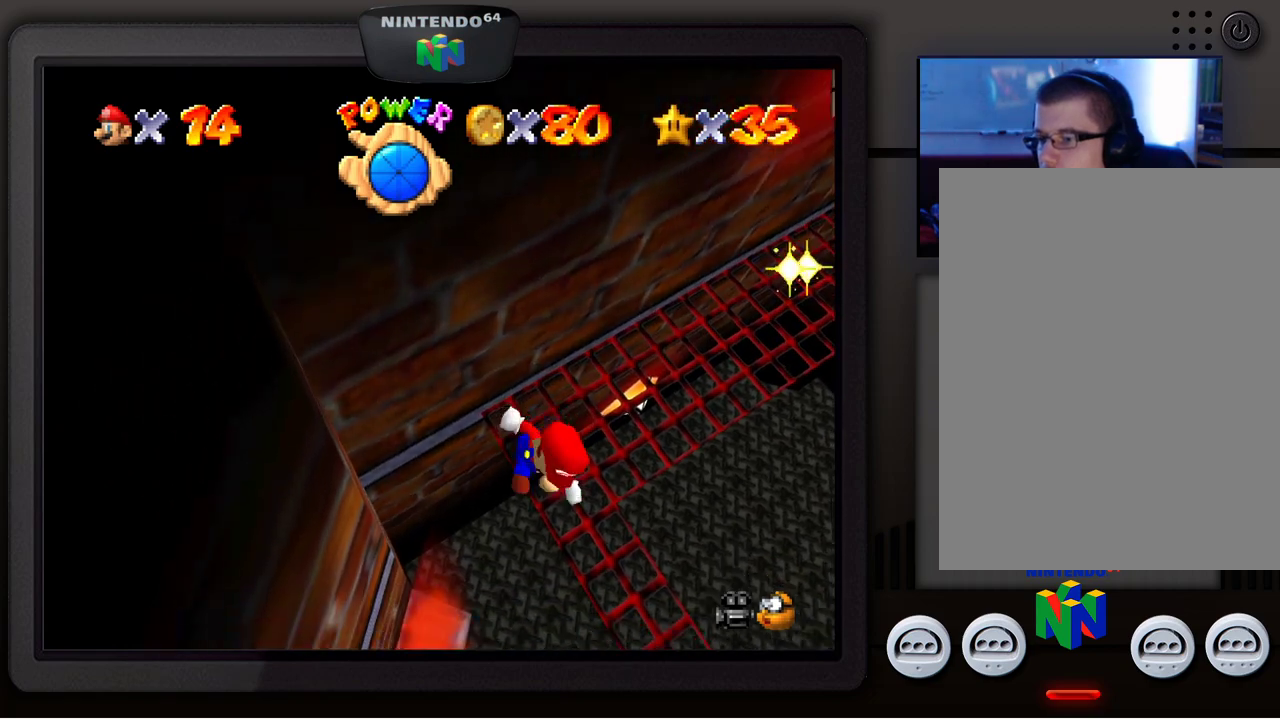
{"buttons": ["A"], "left_stick": "up-right", "events": [[17, "A", "down"], [450, "left_stick", "up-right"]]}
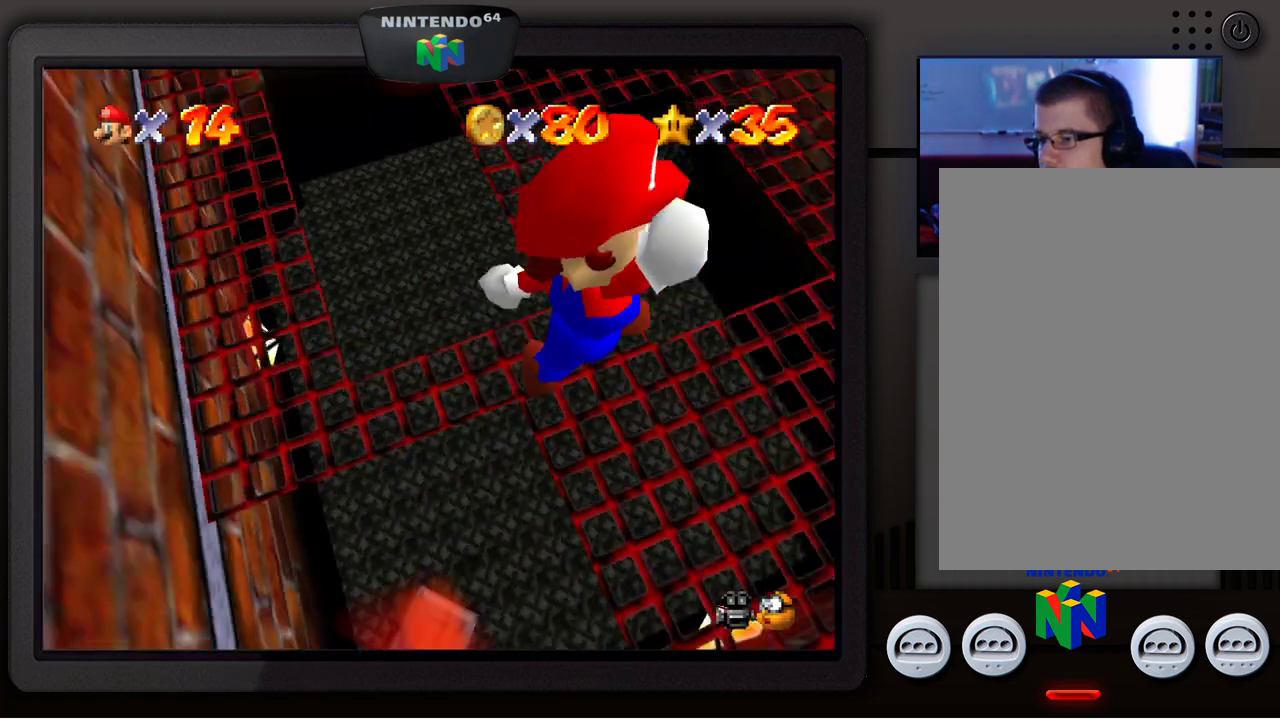
{"buttons": [], "left_stick": "center", "events": [[117, "left_stick", "up-left"], [133, "A", "up"], [267, "left_stick", "center"], [350, "left_stick", "down-right"], [483, "left_stick", "center"]]}
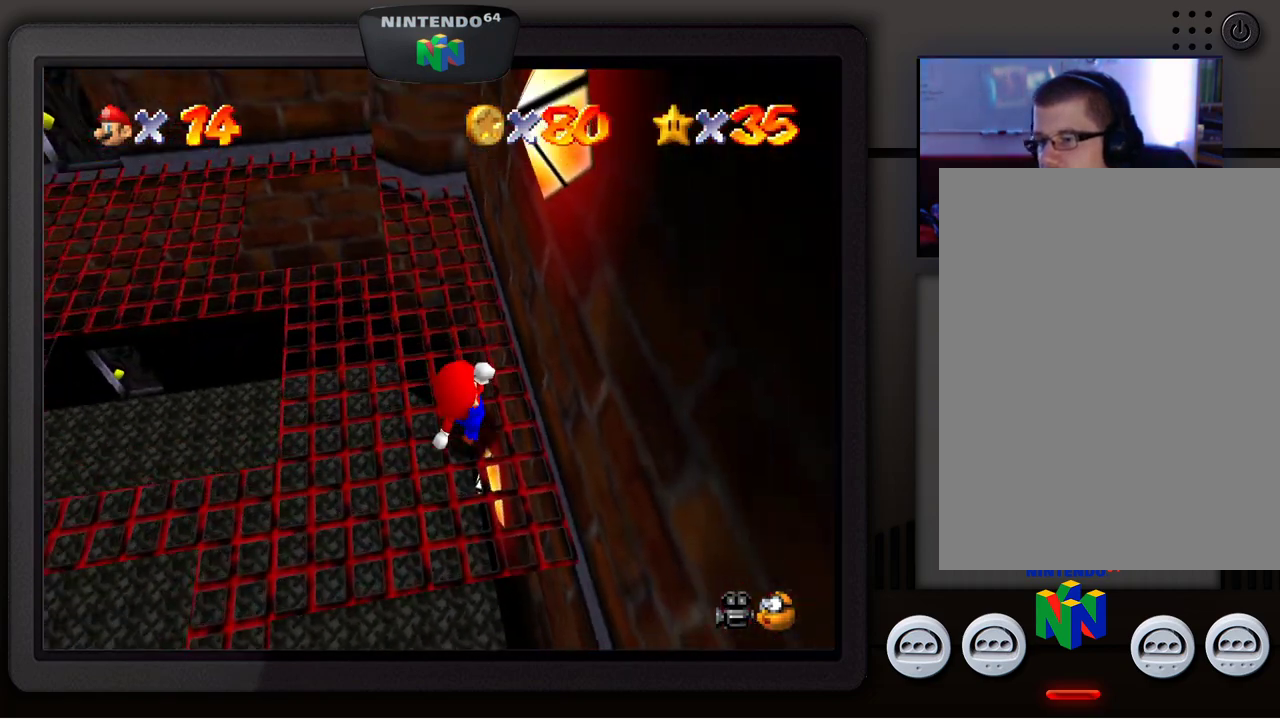
{"buttons": [], "left_stick": "up-left", "events": [[167, "left_stick", "up-left"]]}
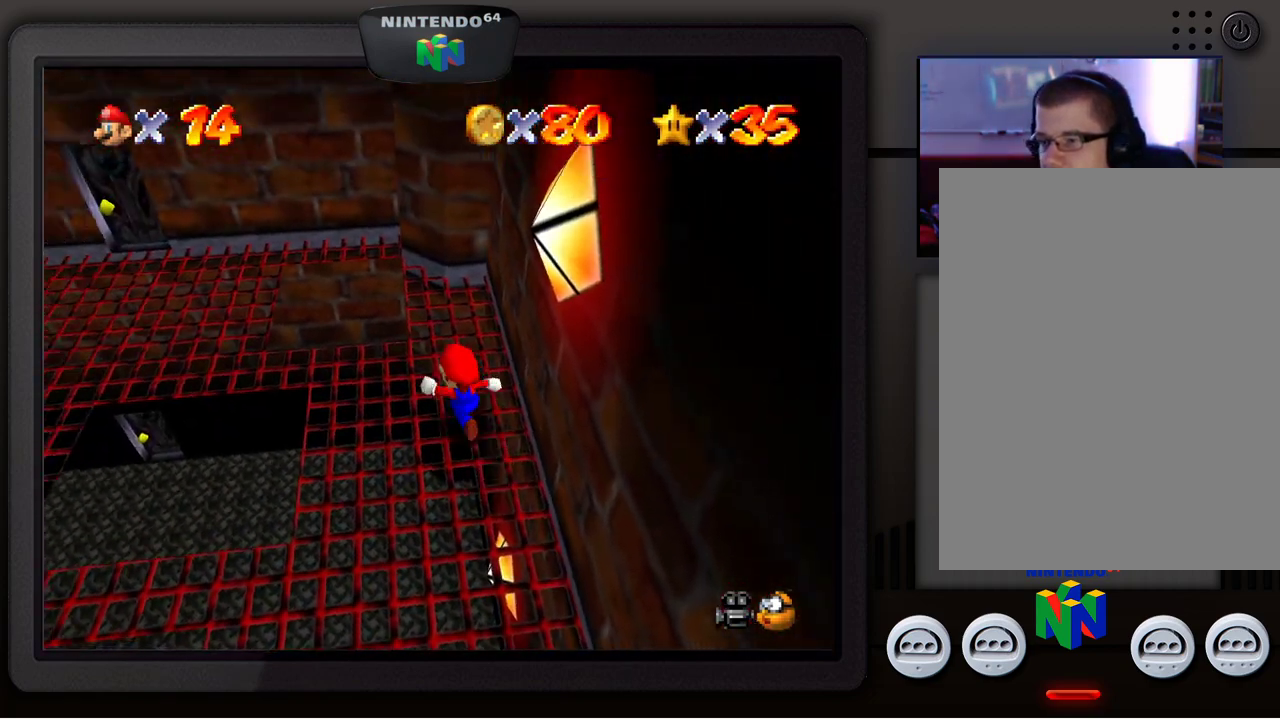
{"buttons": ["A"], "left_stick": "up-left", "events": [[300, "A", "down"]]}
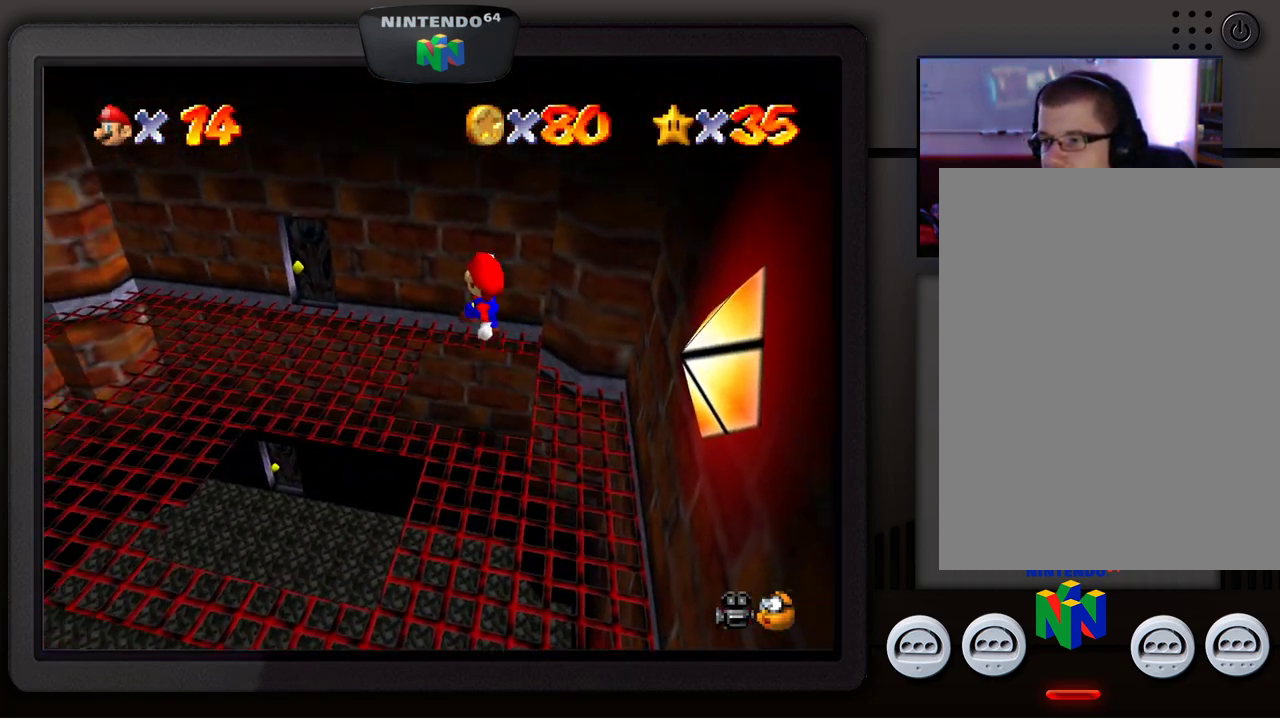
{"buttons": [], "left_stick": "up-left", "events": [[83, "A", "up"]]}
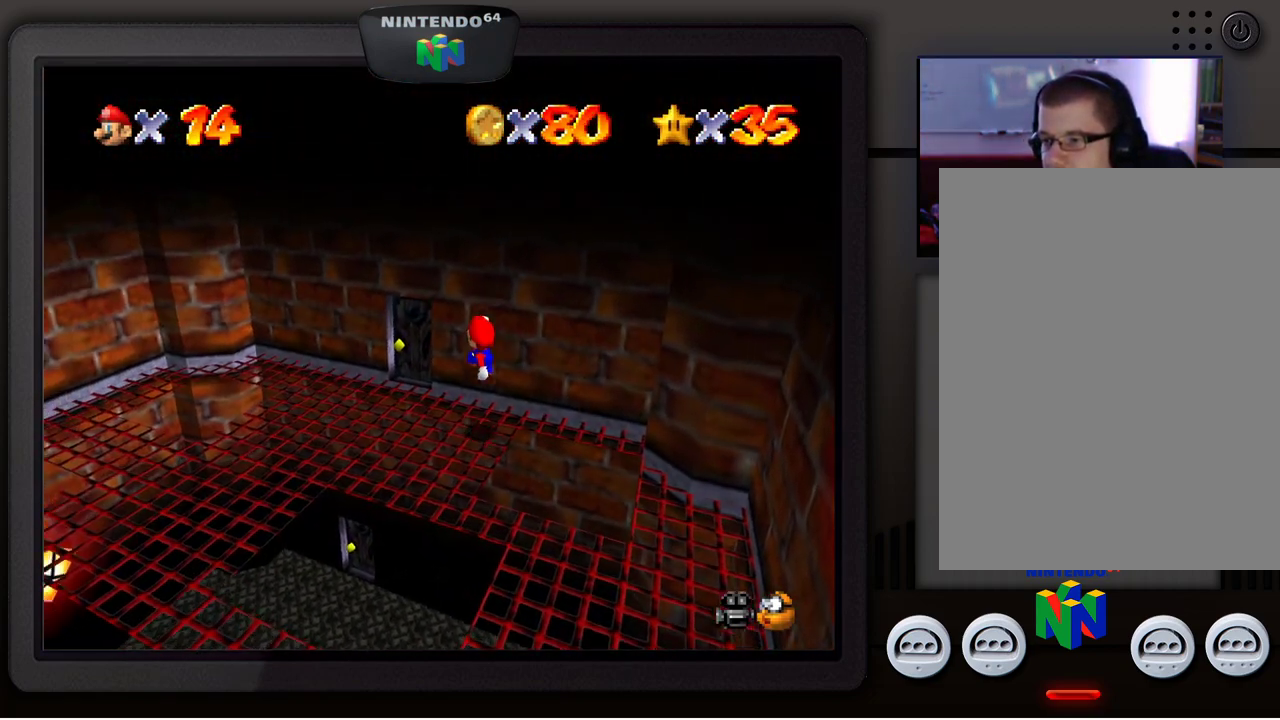
{"buttons": [], "left_stick": "up-left", "events": []}
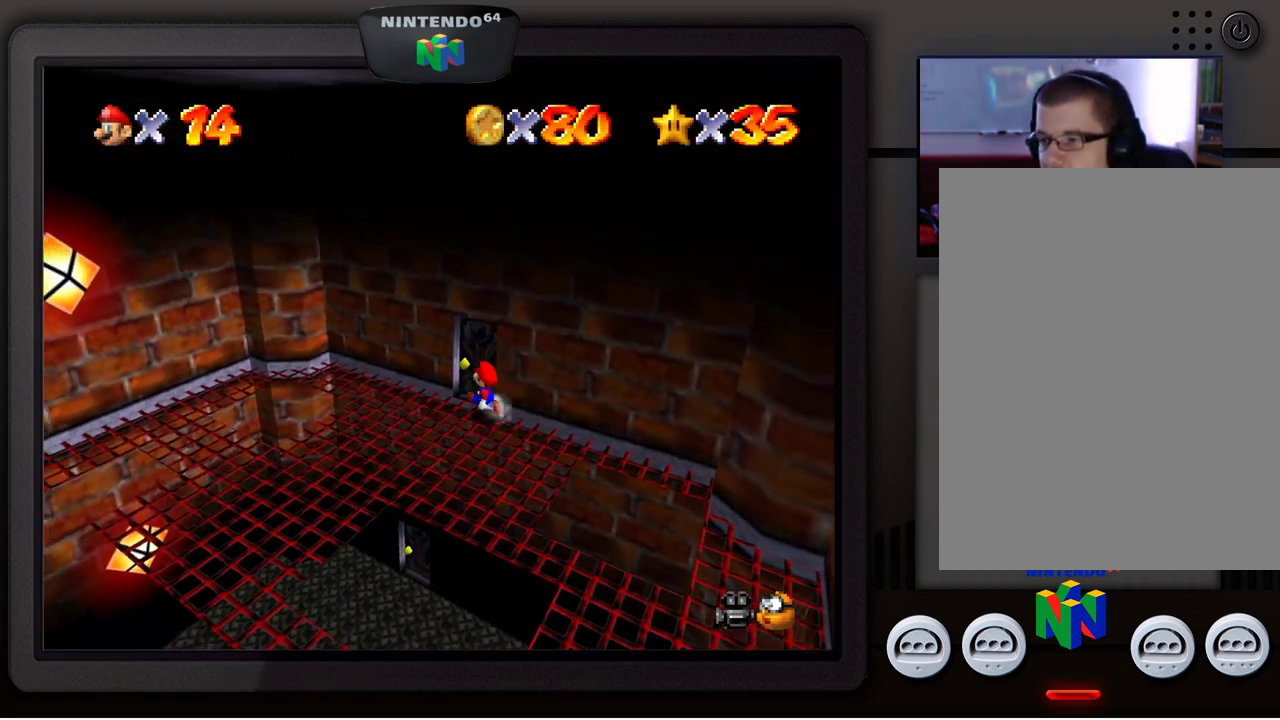
{"buttons": [], "left_stick": "up-right", "events": [[67, "left_stick", "up-right"]]}
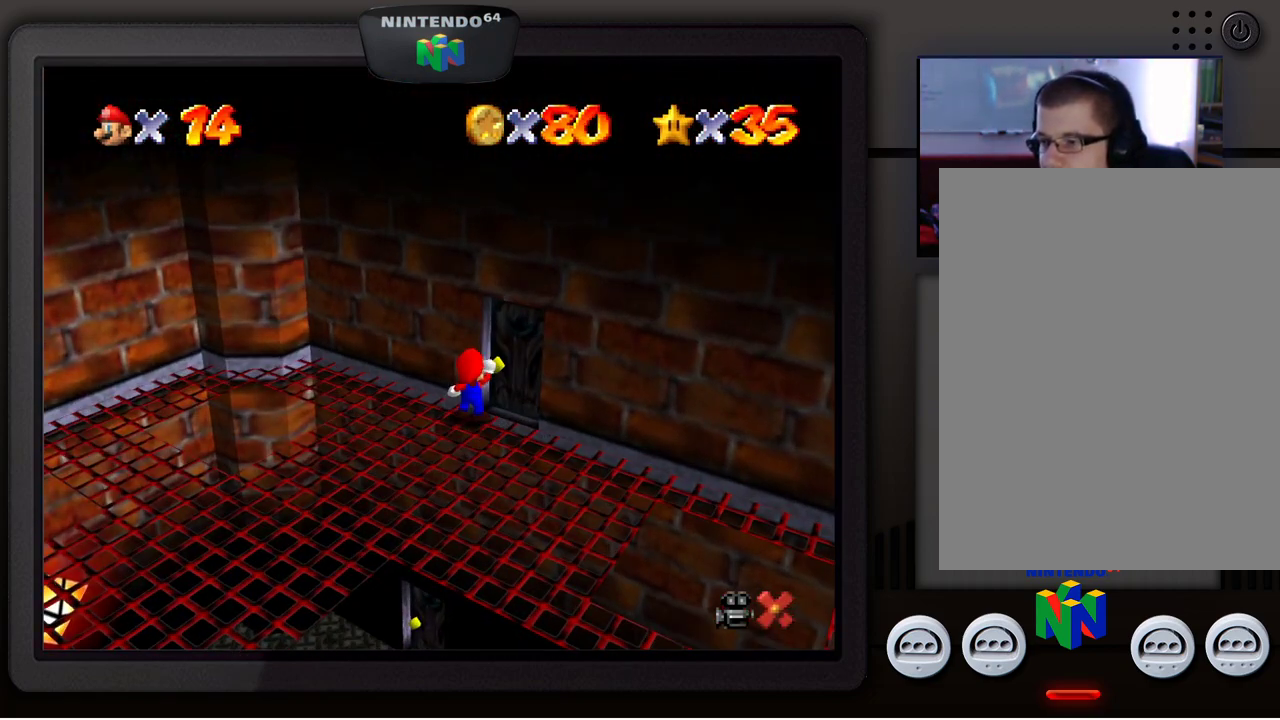
{"buttons": [], "left_stick": "up-right", "events": []}
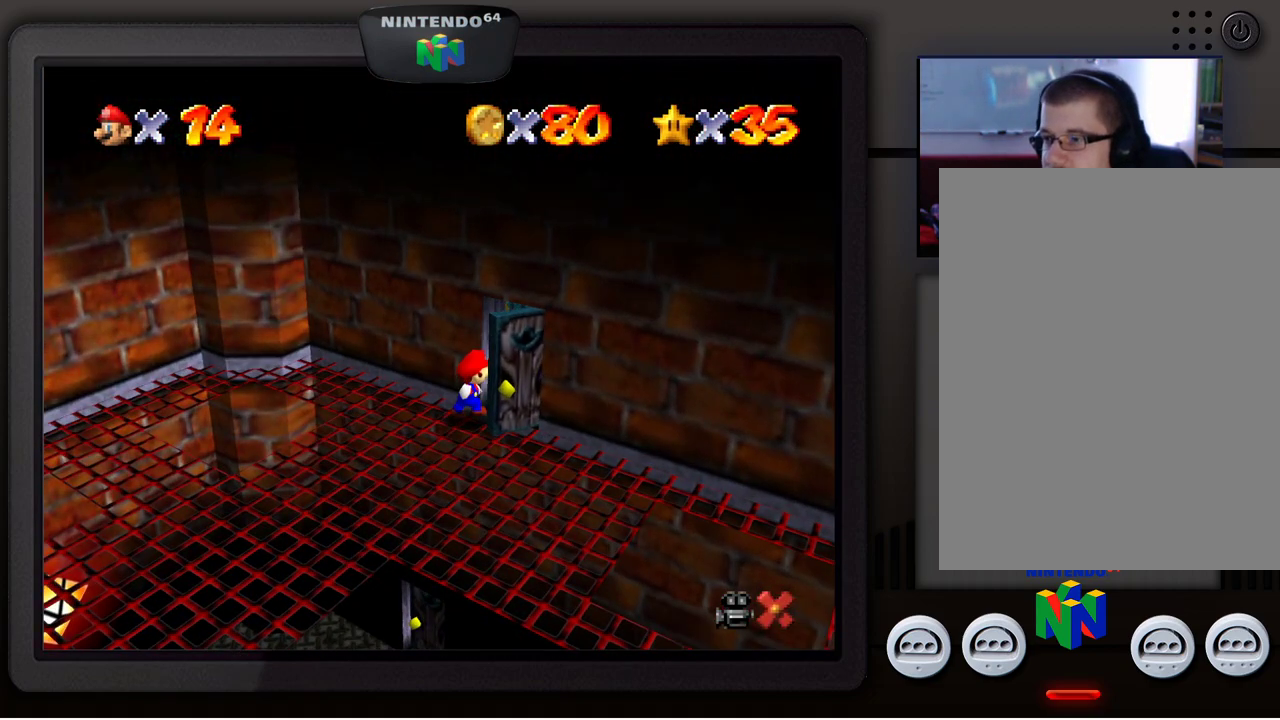
{"buttons": [], "left_stick": "center", "events": [[133, "left_stick", "center"]]}
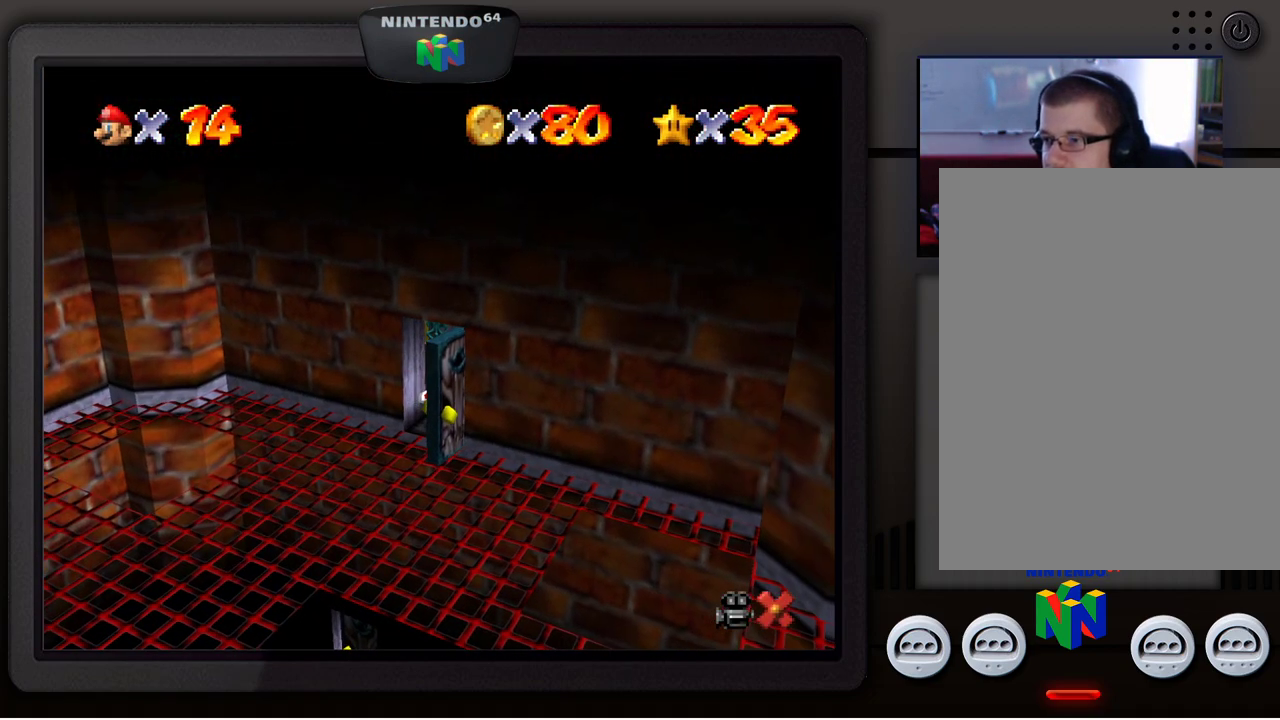
{"buttons": [], "left_stick": "center", "events": []}